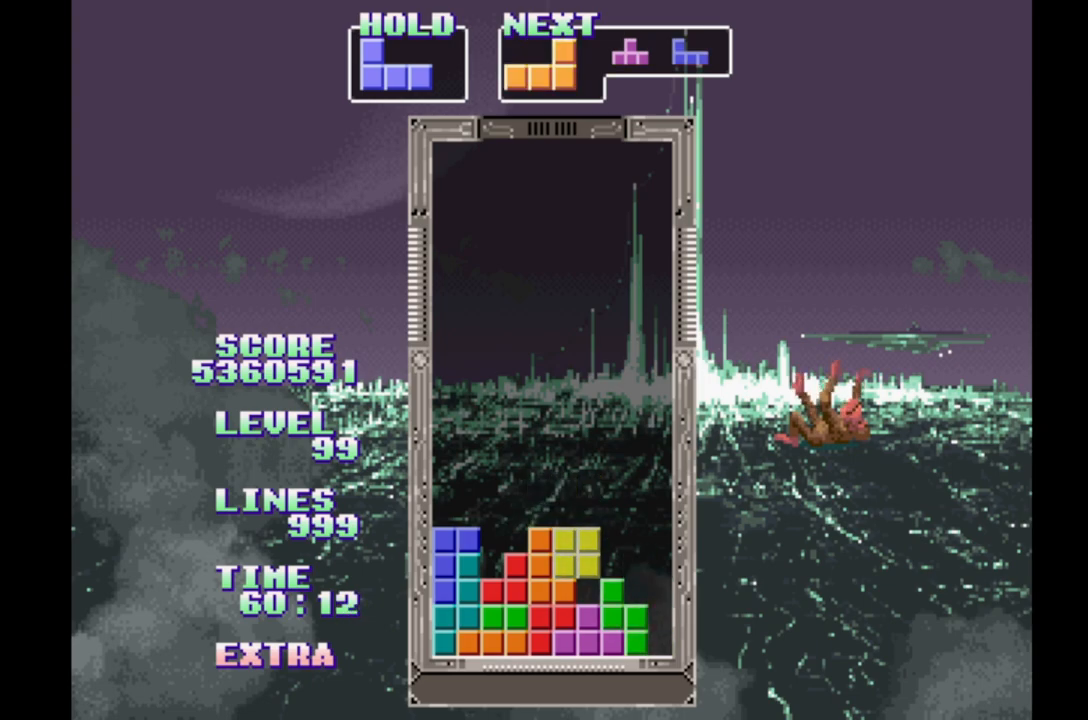
Gameplay with a controller (Xbox layout); each line is a JSON object with the inputs held at the frame after it. "events" lists button and stick changes between this image and that frame as [ms after this image, input, new state], when the widget could be followed in between. Not read: L2 L3 R2 R3 left_stick right_stick.
{"buttons": ["DPAD_RIGHT"], "events": [[83, "B", "up"], [167, "B", "down"], [250, "B", "up"], [333, "B", "down"], [433, "B", "up"], [433, "DPAD_RIGHT", "down"]]}
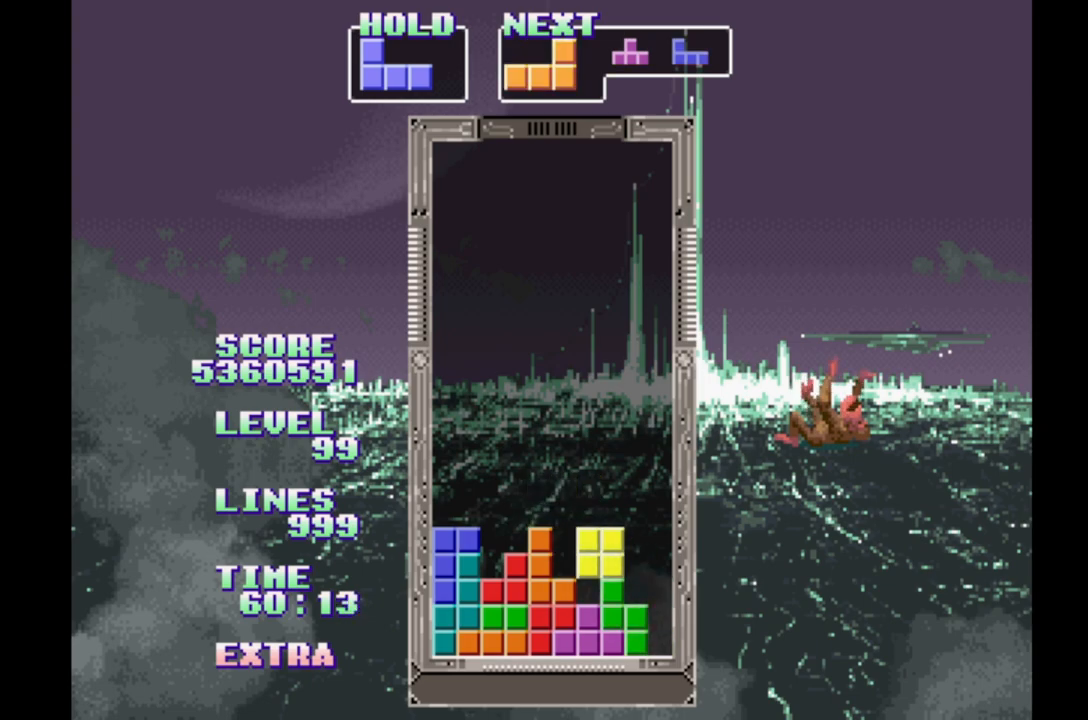
{"buttons": [], "events": [[317, "DPAD_RIGHT", "up"]]}
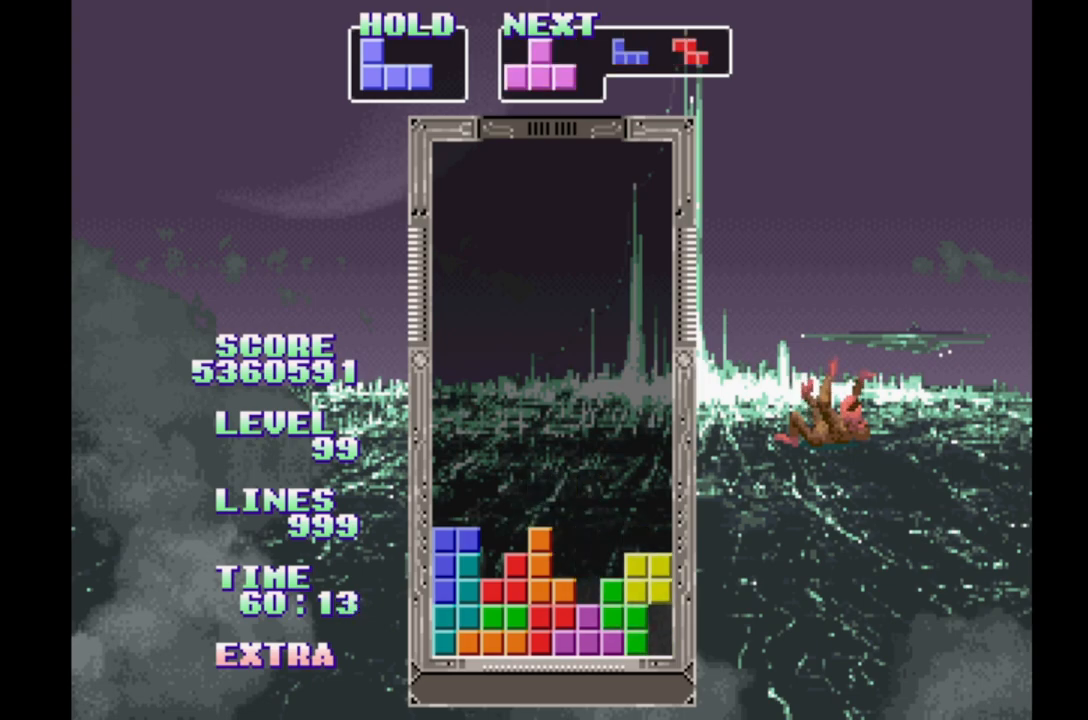
{"buttons": [], "events": [[100, "DPAD_LEFT", "down"], [167, "DPAD_LEFT", "up"], [250, "DPAD_RIGHT", "down"], [333, "DPAD_RIGHT", "up"], [383, "DPAD_LEFT", "down"], [483, "DPAD_LEFT", "up"]]}
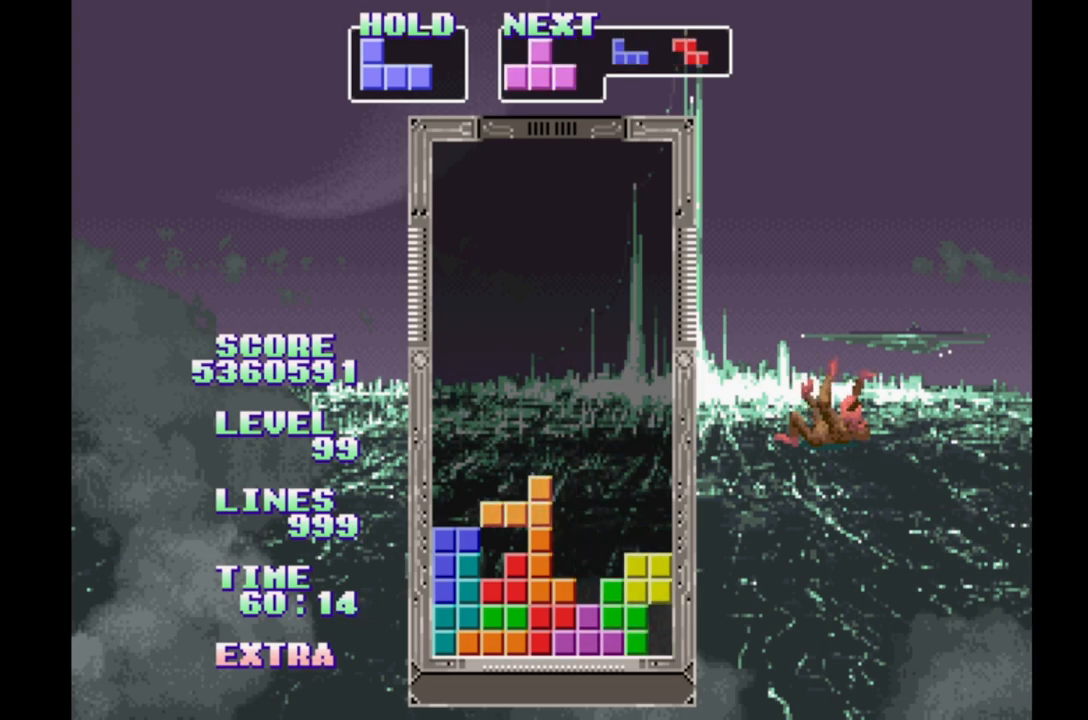
{"buttons": ["DPAD_LEFT"], "events": [[67, "DPAD_RIGHT", "down"], [133, "DPAD_RIGHT", "up"], [200, "DPAD_LEFT", "down"], [267, "DPAD_LEFT", "up"], [333, "DPAD_RIGHT", "down"], [400, "DPAD_RIGHT", "up"], [467, "DPAD_LEFT", "down"]]}
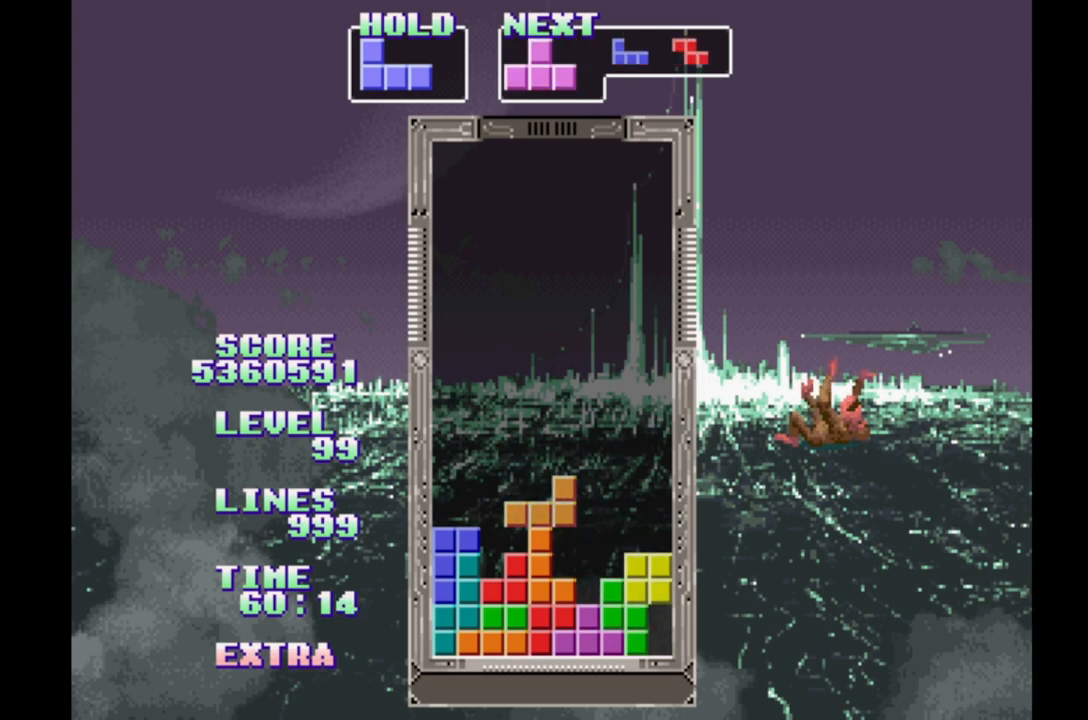
{"buttons": ["A", "DPAD_LEFT"], "events": [[67, "DPAD_LEFT", "up"], [150, "DPAD_RIGHT", "down"], [217, "DPAD_RIGHT", "up"], [267, "DPAD_LEFT", "down"], [433, "A", "down"]]}
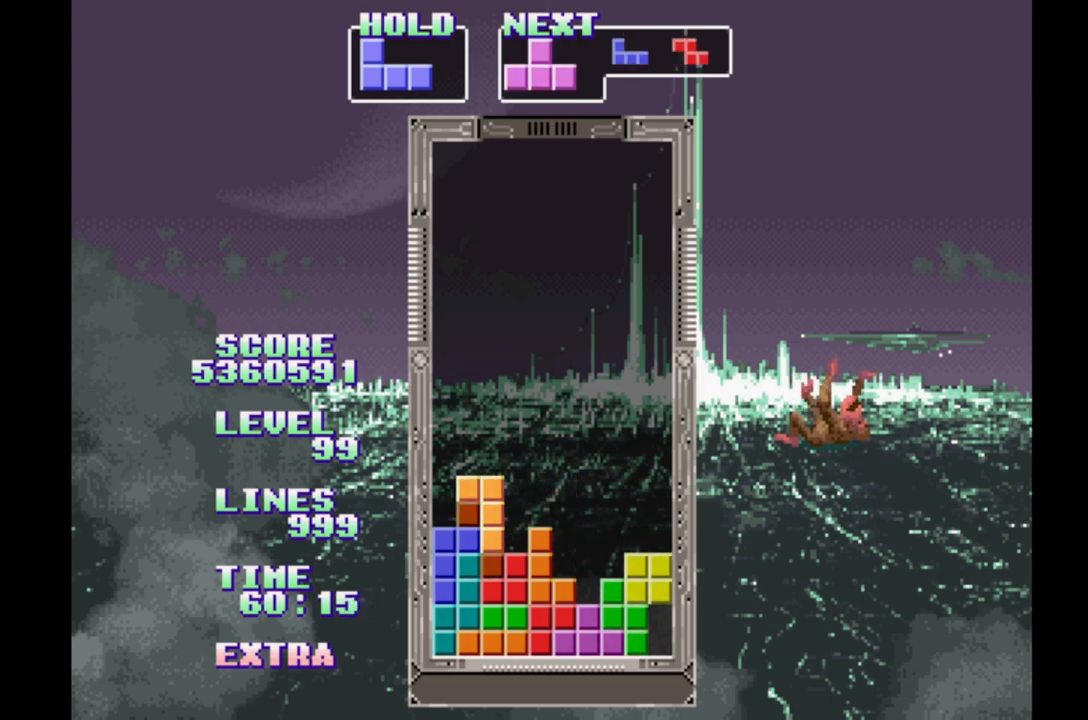
{"buttons": ["DPAD_RIGHT"], "events": [[17, "A", "up"], [183, "DPAD_LEFT", "up"], [350, "DPAD_RIGHT", "down"]]}
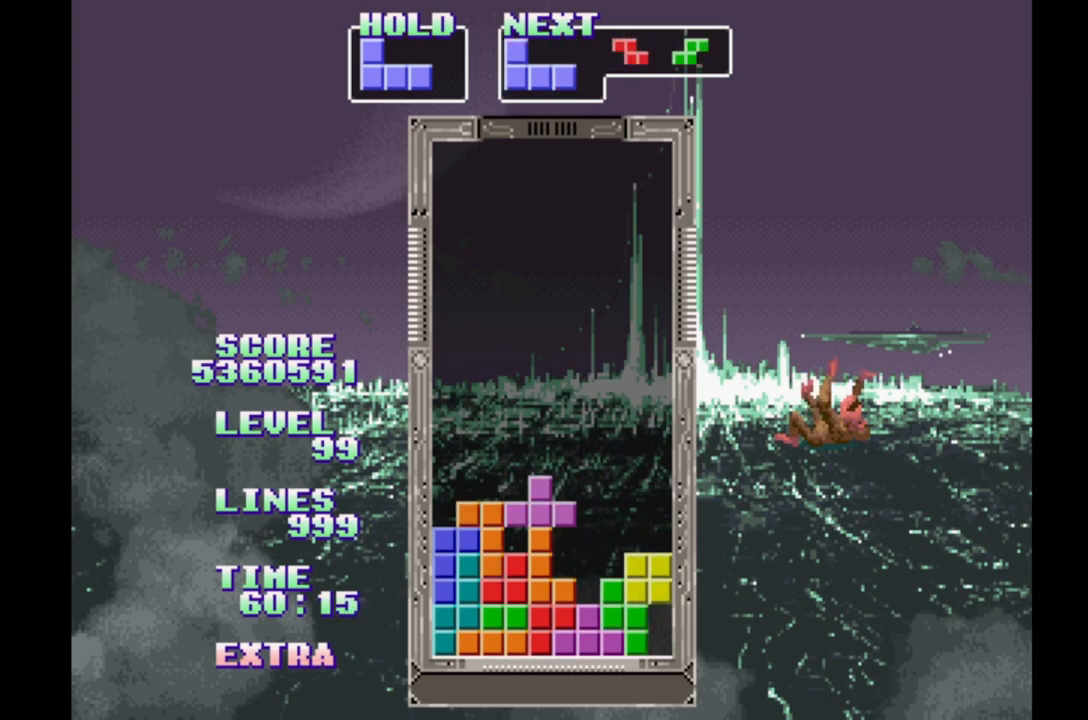
{"buttons": ["B", "DPAD_RIGHT"], "events": [[300, "B", "down"], [417, "B", "up"], [467, "B", "down"]]}
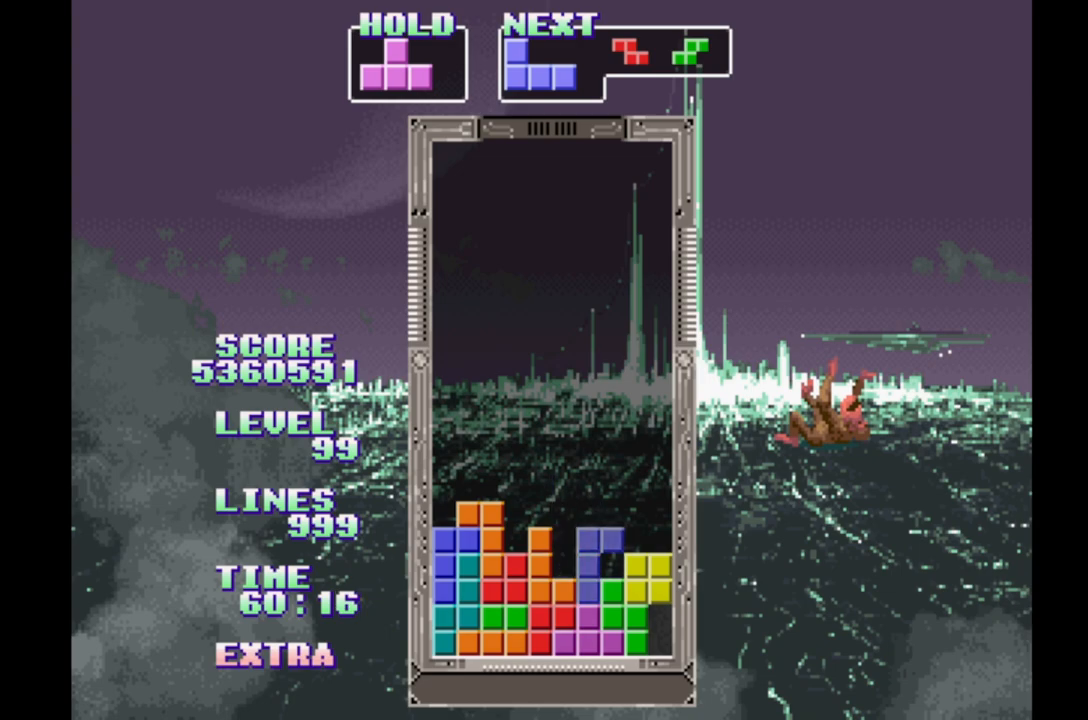
{"buttons": ["DPAD_RIGHT"], "events": [[67, "B", "up"], [133, "B", "down"], [233, "B", "up"], [300, "B", "down"], [400, "B", "up"]]}
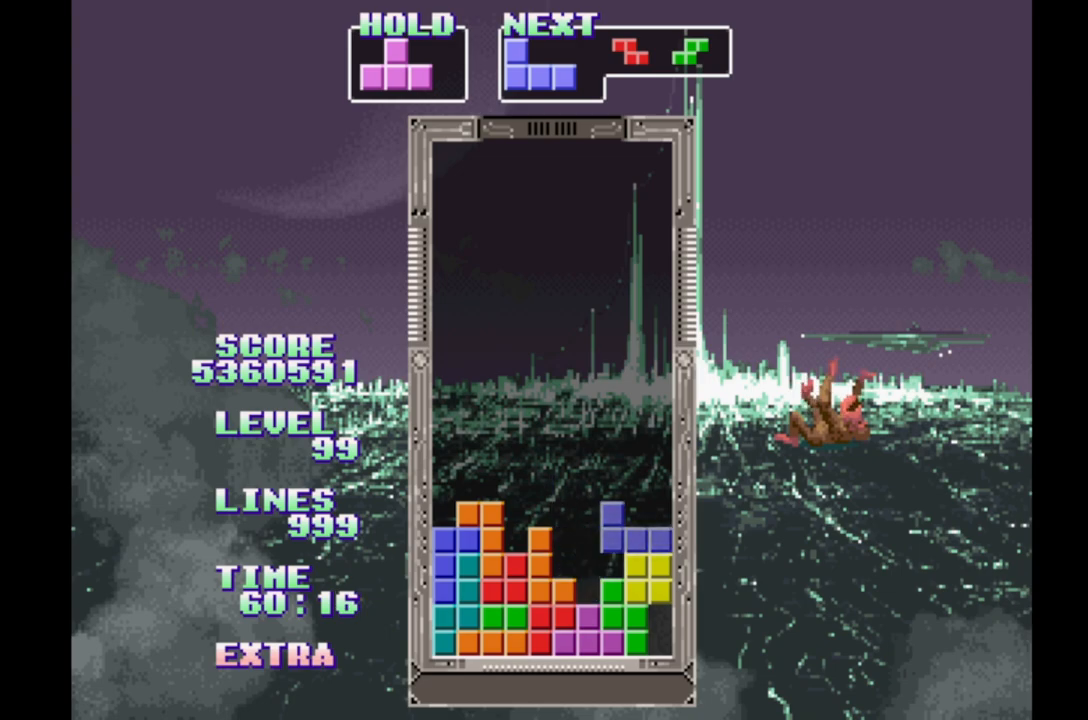
{"buttons": ["DPAD_RIGHT"], "events": [[117, "DPAD_RIGHT", "up"], [300, "DPAD_RIGHT", "down"]]}
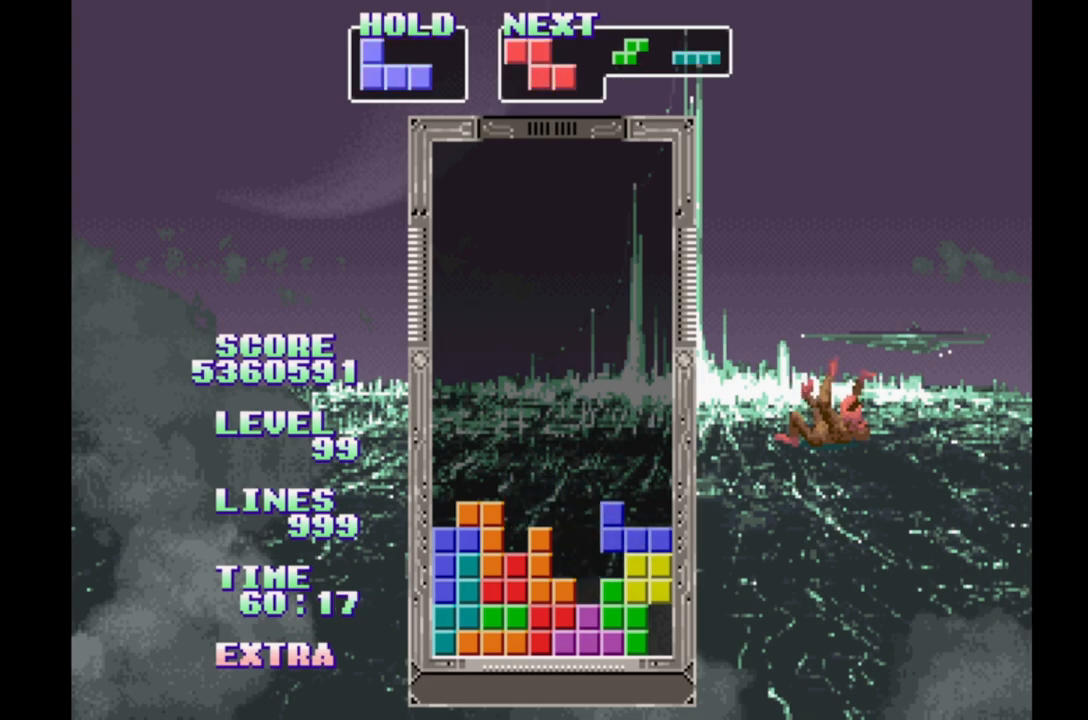
{"buttons": ["A"], "events": [[33, "A", "down"], [133, "A", "up"], [217, "A", "down"], [283, "A", "up"], [300, "DPAD_RIGHT", "up"], [367, "A", "down"], [450, "A", "up"], [500, "A", "down"]]}
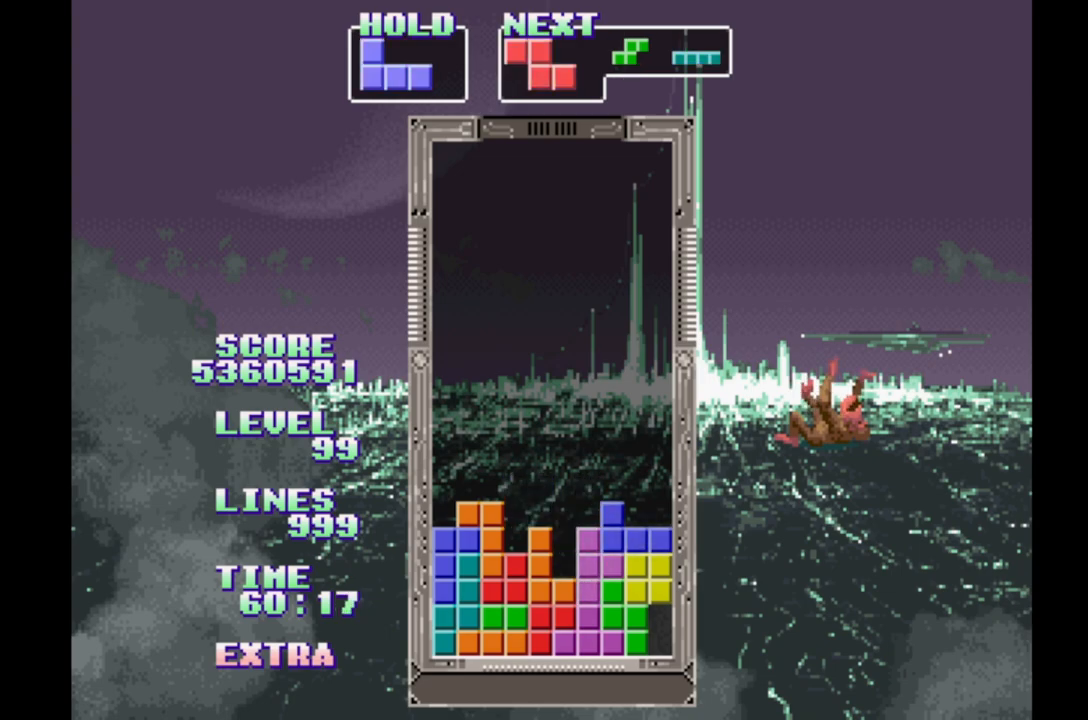
{"buttons": [], "events": [[83, "A", "up"], [167, "A", "down"], [233, "A", "up"], [317, "A", "down"], [400, "A", "up"]]}
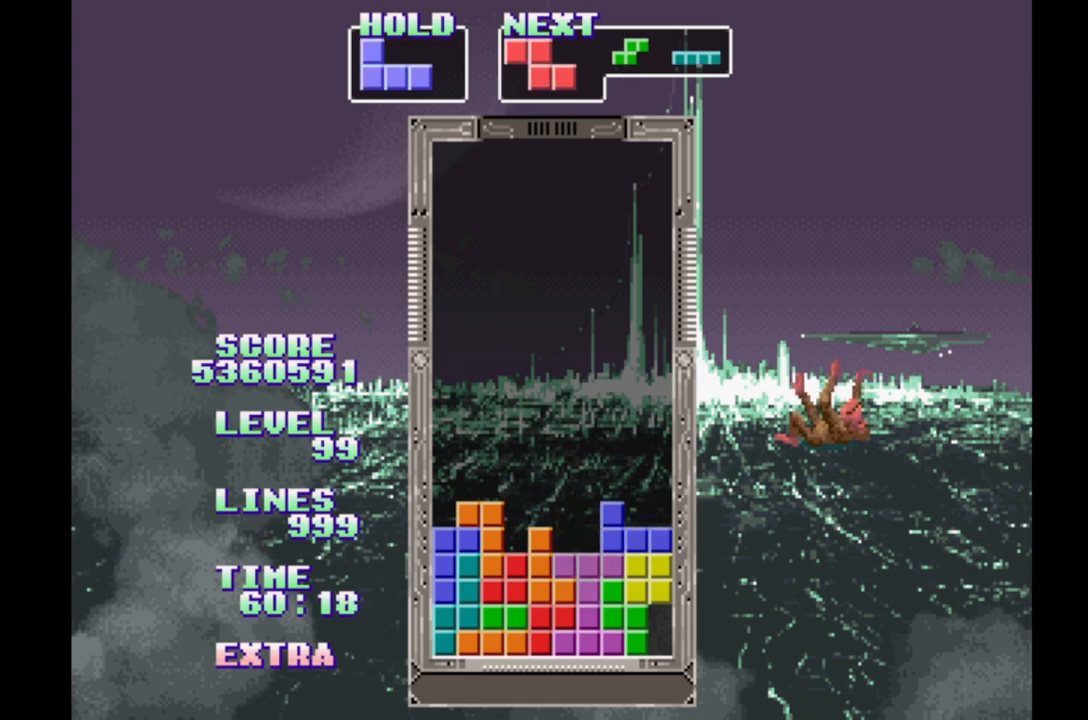
{"buttons": [], "events": []}
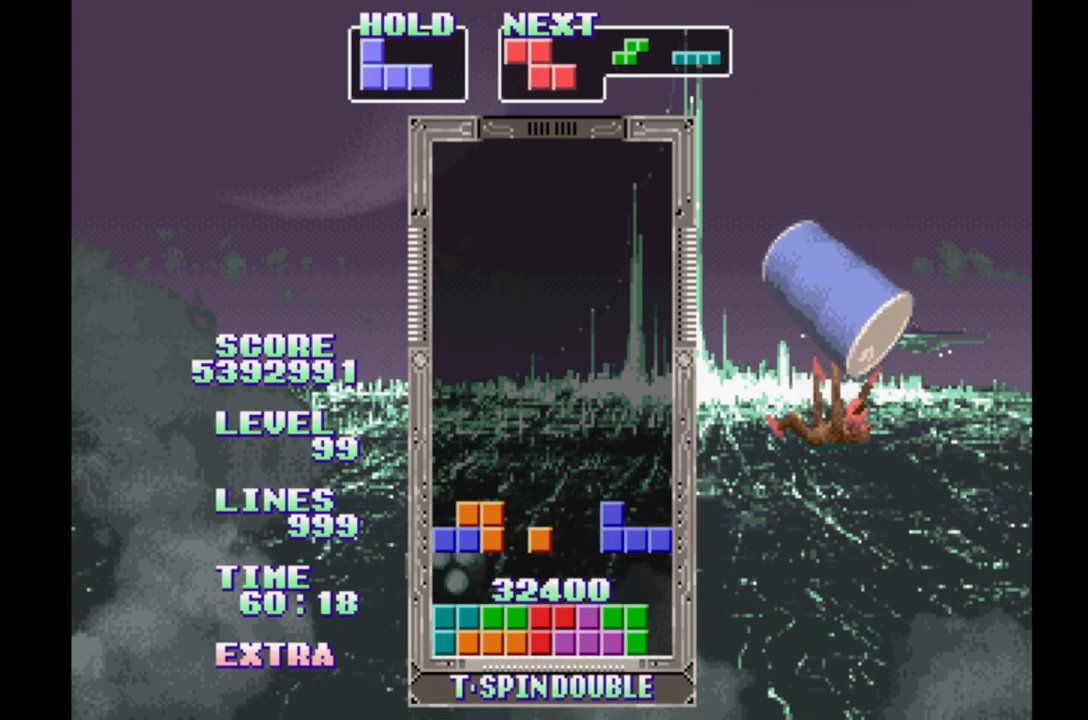
{"buttons": [], "events": [[200, "DPAD_RIGHT", "down"], [450, "DPAD_RIGHT", "up"]]}
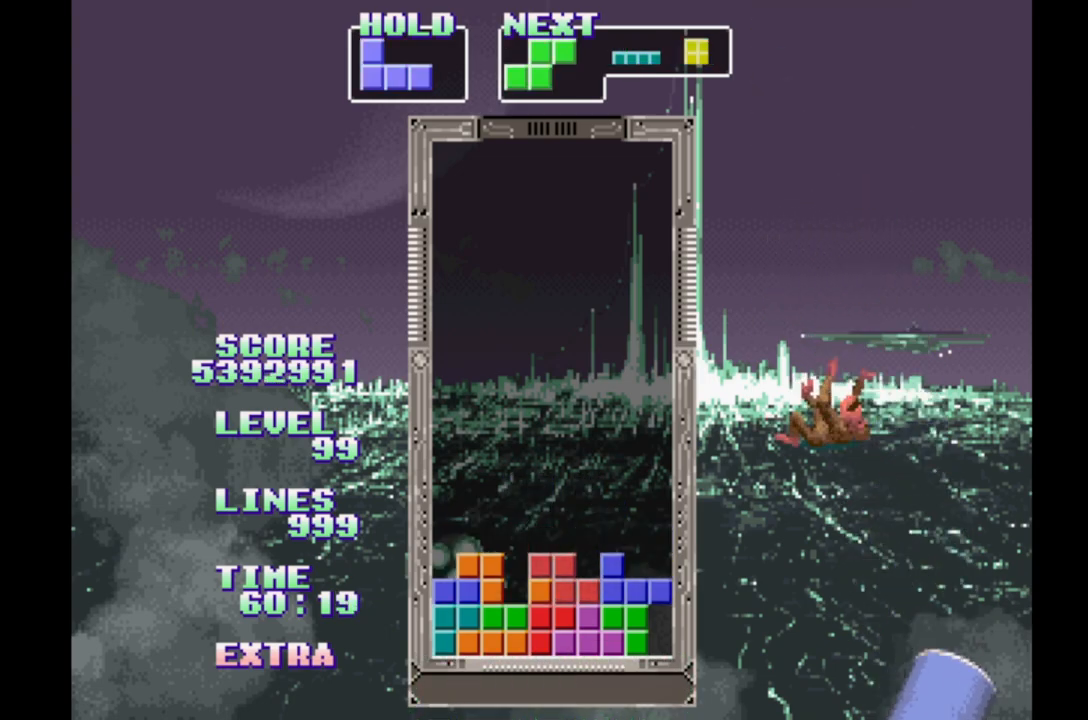
{"buttons": ["B", "DPAD_LEFT"], "events": [[383, "DPAD_LEFT", "down"], [467, "B", "down"]]}
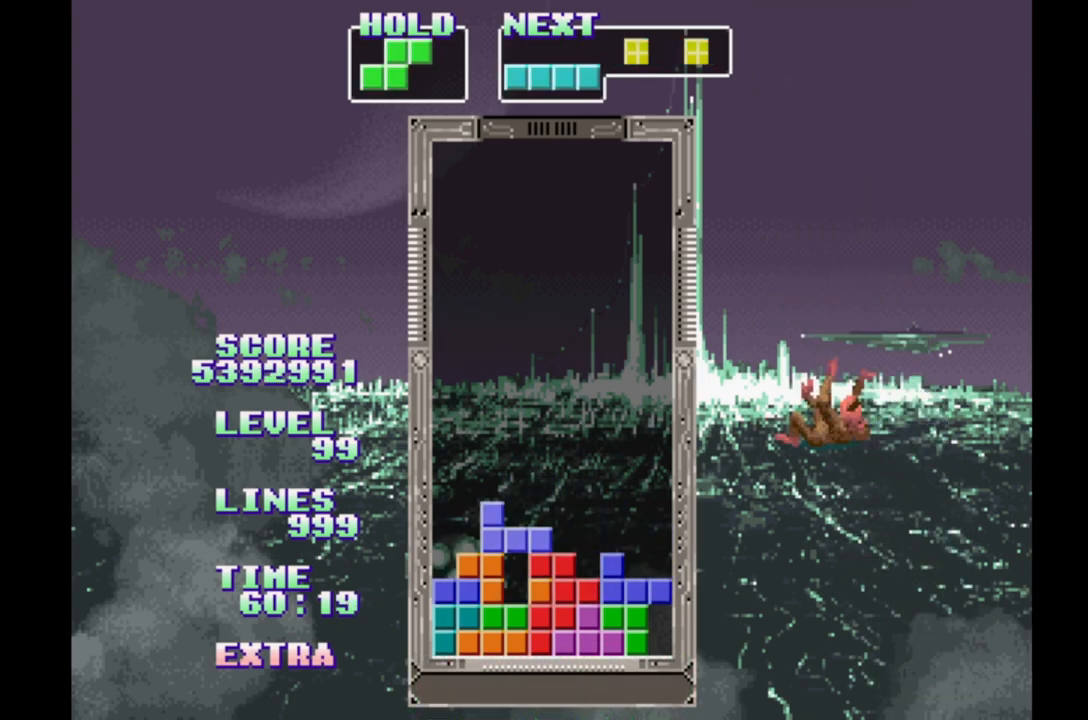
{"buttons": ["DPAD_LEFT"], "events": [[17, "DPAD_LEFT", "up"], [67, "B", "up"], [117, "DPAD_RIGHT", "down"], [217, "DPAD_RIGHT", "up"], [450, "DPAD_LEFT", "down"]]}
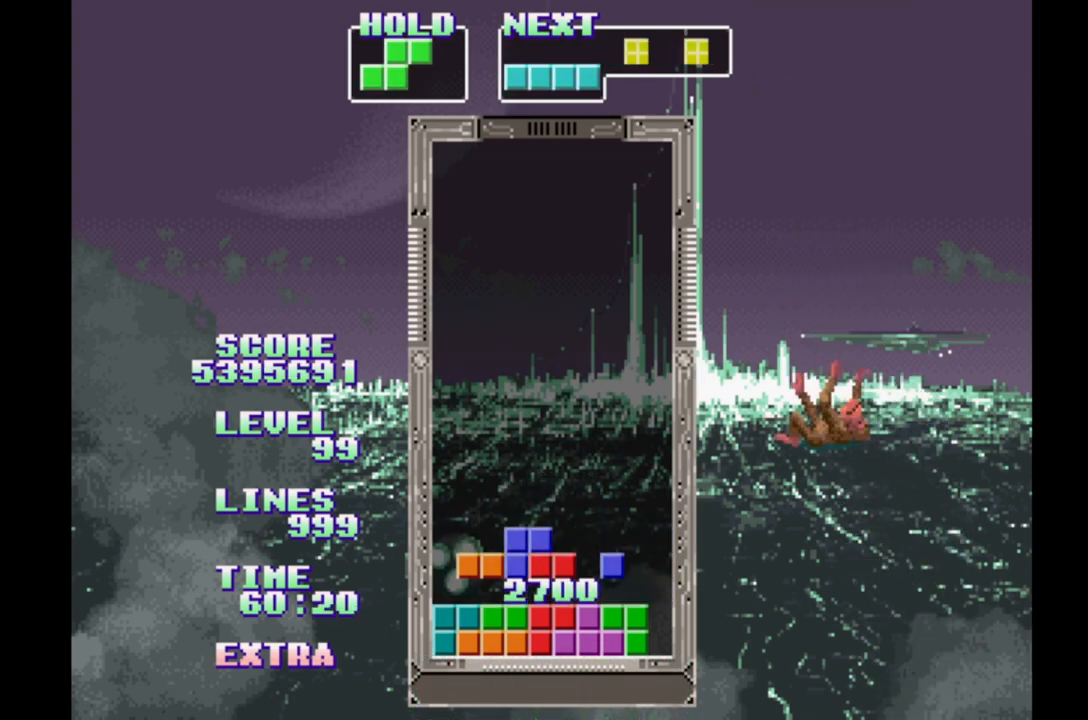
{"buttons": ["DPAD_LEFT"], "events": [[50, "DPAD_LEFT", "up"], [467, "DPAD_LEFT", "down"]]}
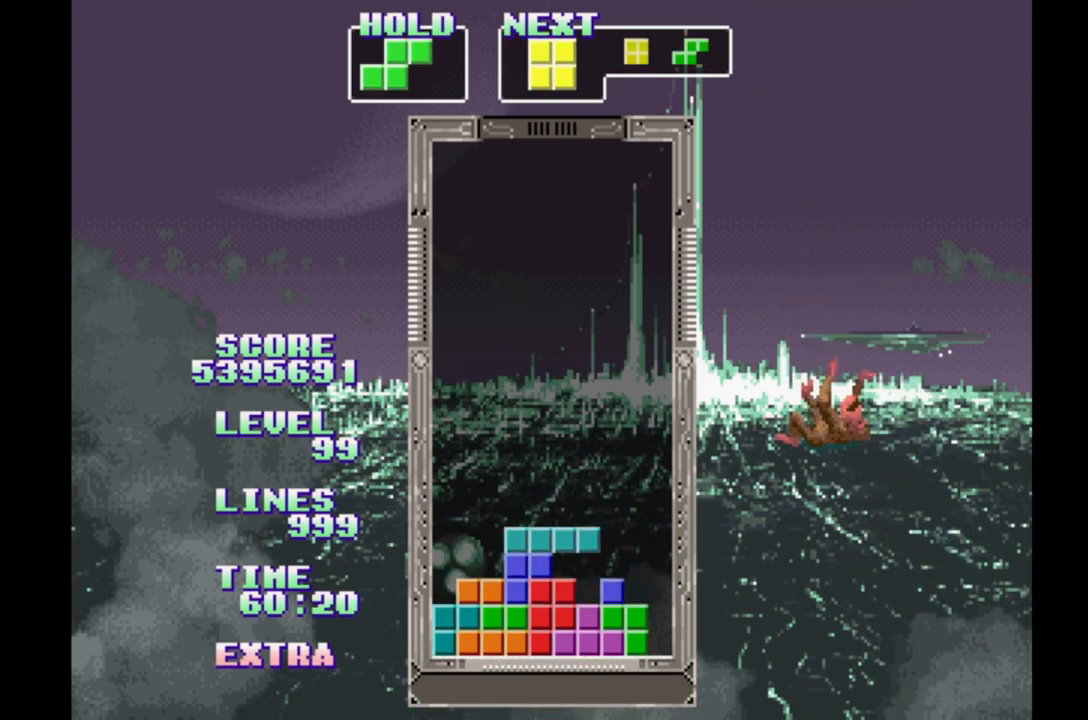
{"buttons": ["DPAD_RIGHT"], "events": [[67, "DPAD_LEFT", "up"], [167, "DPAD_RIGHT", "down"], [217, "DPAD_RIGHT", "up"], [300, "DPAD_LEFT", "down"], [383, "DPAD_LEFT", "up"], [467, "DPAD_RIGHT", "down"]]}
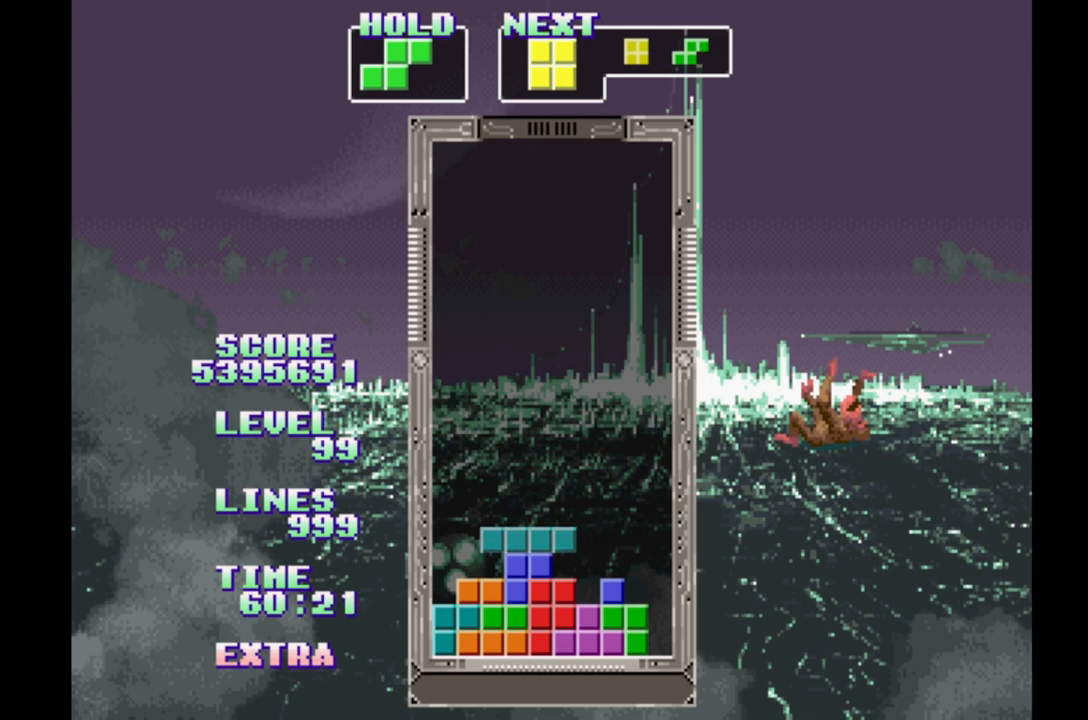
{"buttons": ["DPAD_LEFT"], "events": [[33, "DPAD_RIGHT", "up"], [100, "DPAD_LEFT", "down"], [200, "DPAD_LEFT", "up"], [300, "DPAD_RIGHT", "down"], [367, "DPAD_RIGHT", "up"], [450, "DPAD_LEFT", "down"]]}
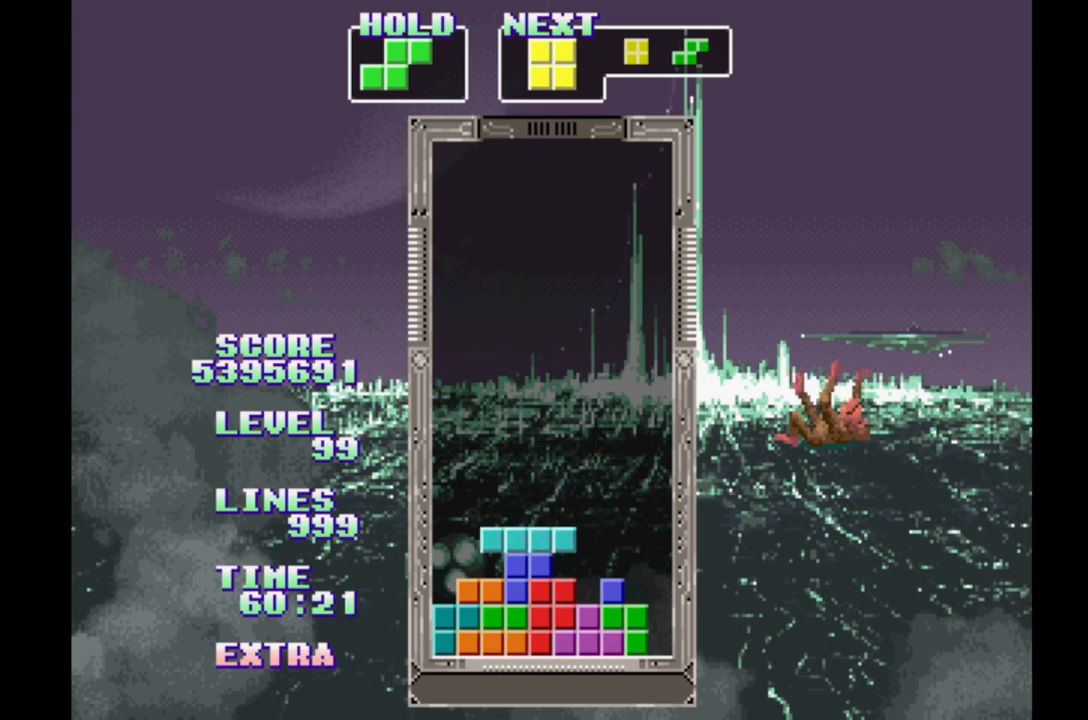
{"buttons": [], "events": [[183, "A", "down"], [350, "A", "up"], [367, "DPAD_LEFT", "up"]]}
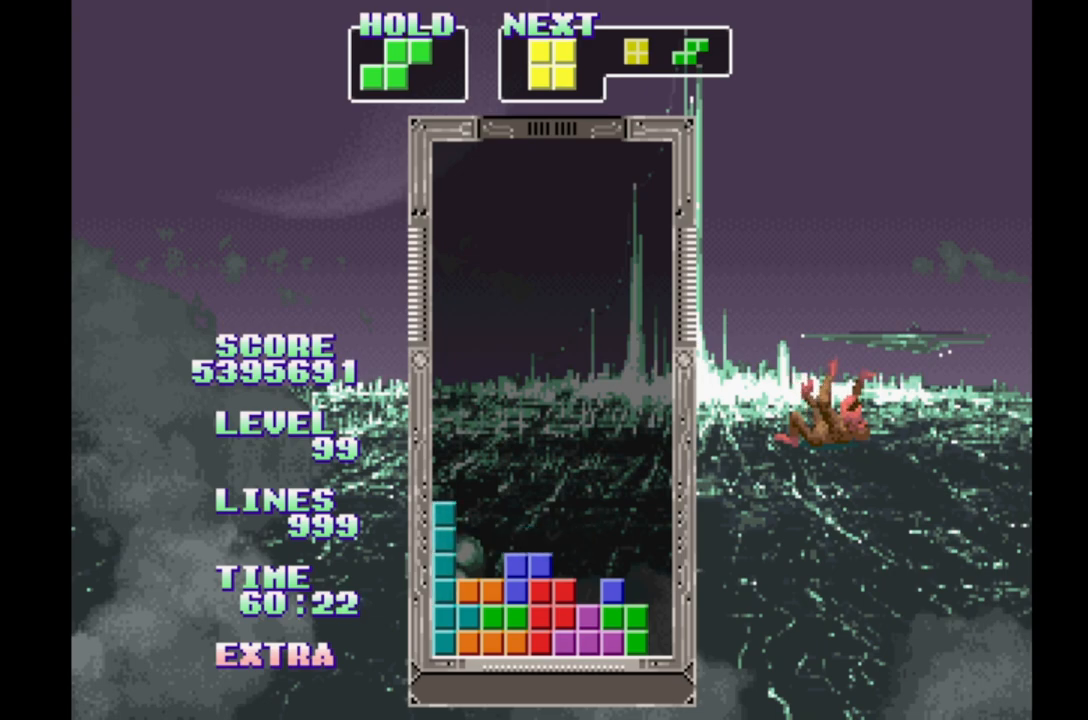
{"buttons": ["DPAD_RIGHT"], "events": [[133, "DPAD_RIGHT", "down"]]}
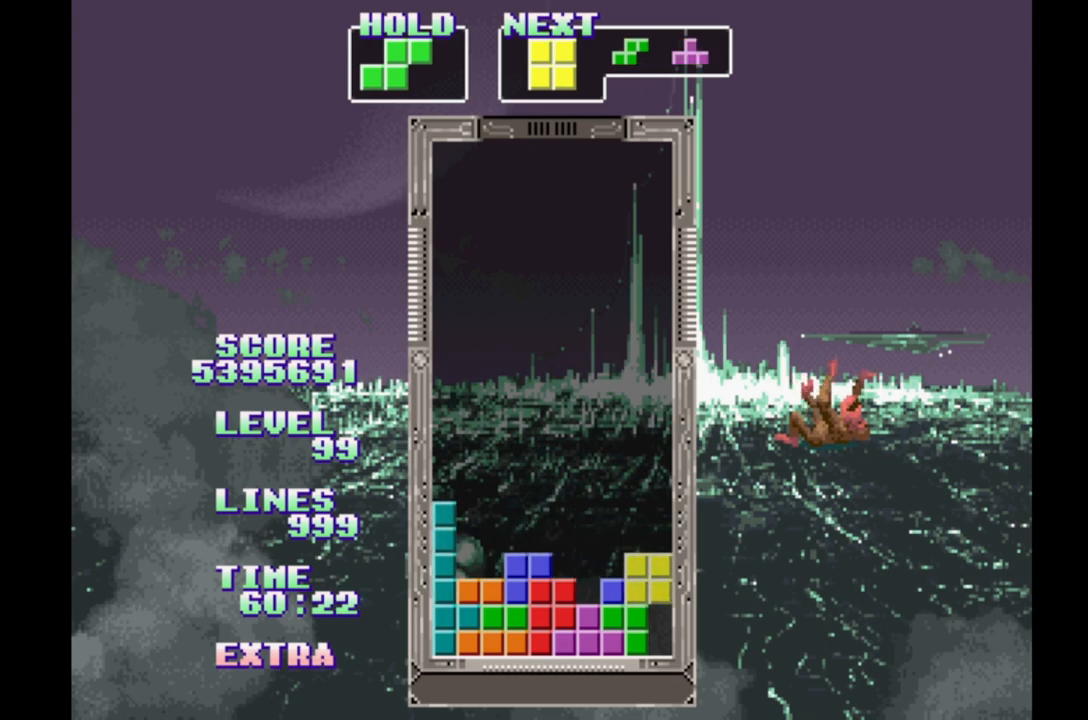
{"buttons": ["DPAD_RIGHT"], "events": [[83, "DPAD_RIGHT", "up"], [300, "DPAD_LEFT", "down"], [383, "DPAD_LEFT", "up"], [467, "DPAD_RIGHT", "down"]]}
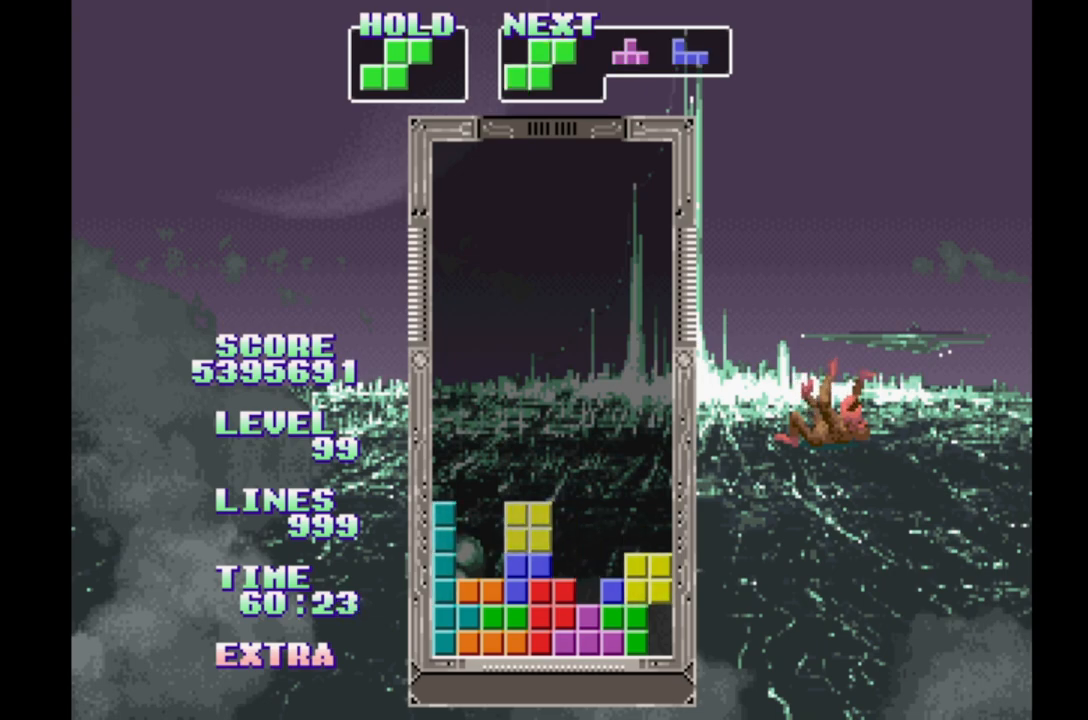
{"buttons": ["DPAD_LEFT"], "events": [[50, "DPAD_RIGHT", "up"], [133, "DPAD_LEFT", "down"], [217, "DPAD_LEFT", "up"], [283, "DPAD_RIGHT", "down"], [350, "DPAD_RIGHT", "up"], [433, "DPAD_LEFT", "down"]]}
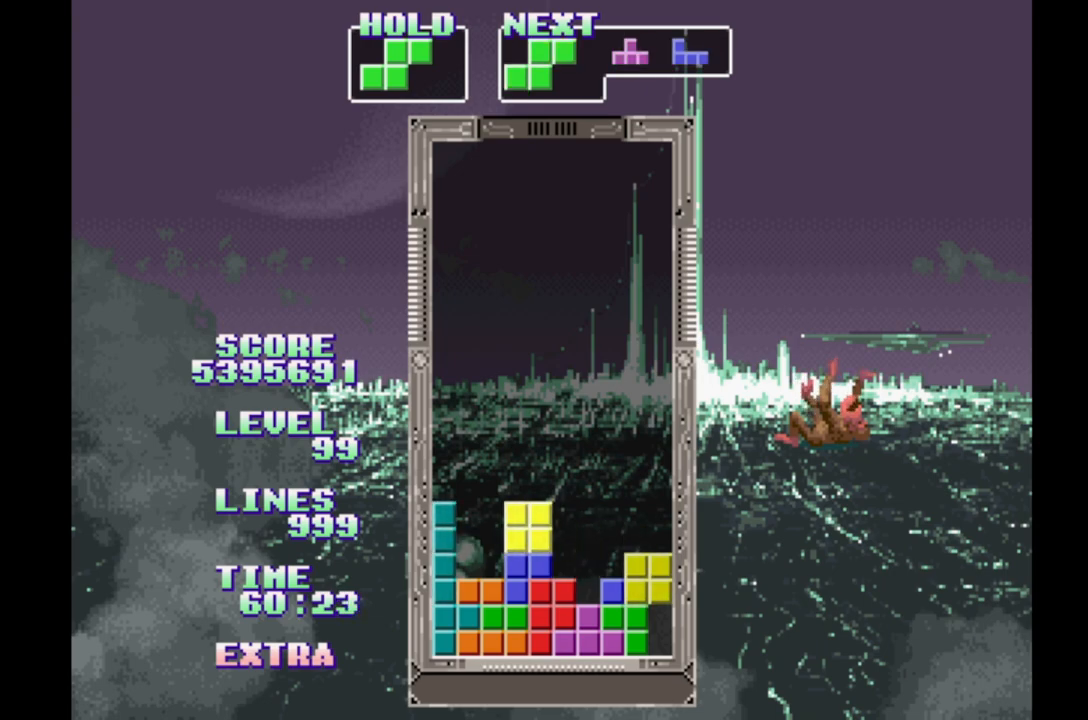
{"buttons": [], "events": [[33, "DPAD_LEFT", "up"], [133, "DPAD_RIGHT", "down"], [200, "DPAD_RIGHT", "up"]]}
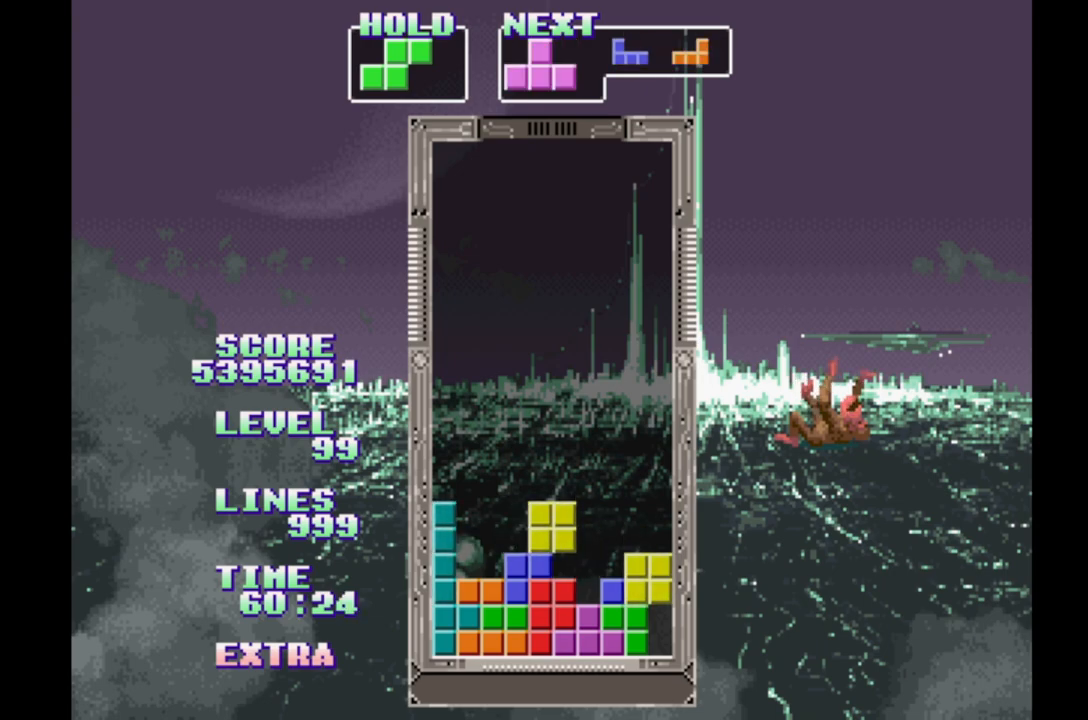
{"buttons": [], "events": [[133, "DPAD_LEFT", "down"], [417, "DPAD_LEFT", "up"]]}
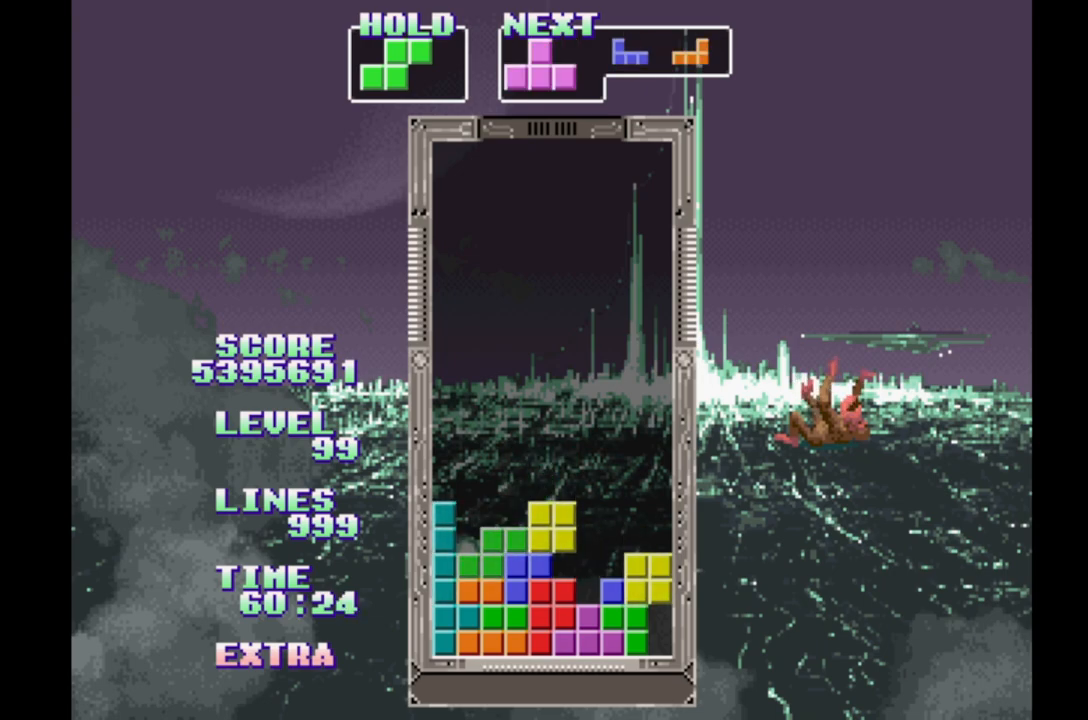
{"buttons": ["B", "DPAD_LEFT"], "events": [[217, "DPAD_RIGHT", "down"], [450, "B", "down"], [467, "DPAD_RIGHT", "up"], [500, "DPAD_LEFT", "down"]]}
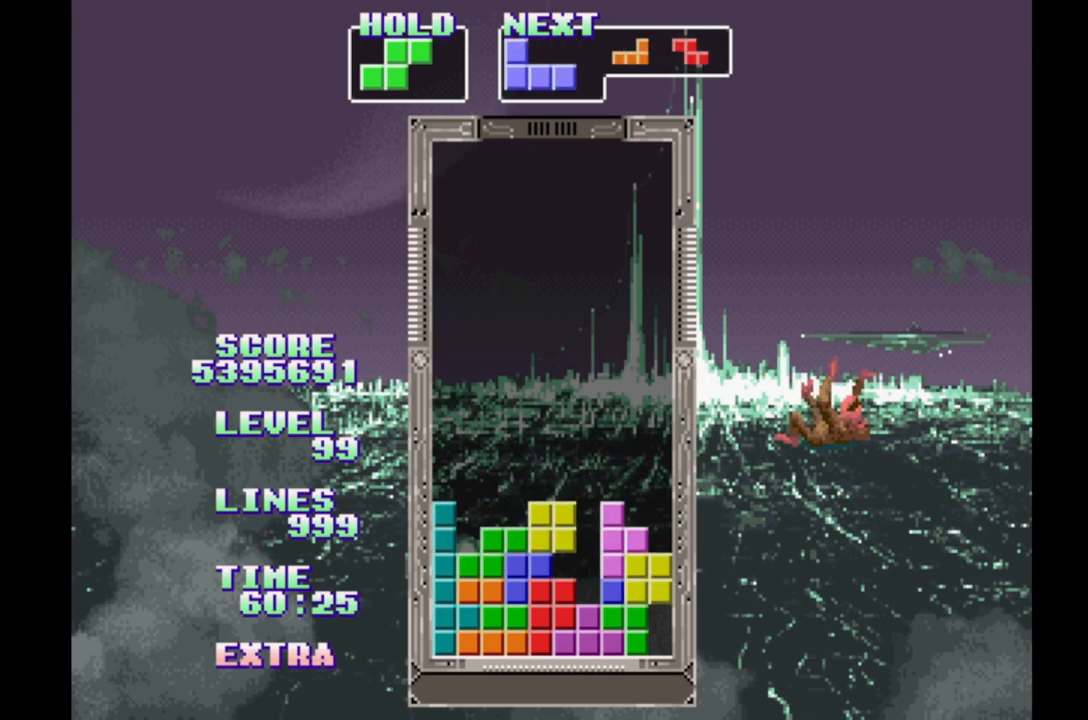
{"buttons": [], "events": [[33, "B", "up"], [117, "B", "down"], [217, "B", "up"], [283, "B", "down"], [350, "B", "up"], [433, "B", "down"], [450, "DPAD_LEFT", "up"], [500, "B", "up"]]}
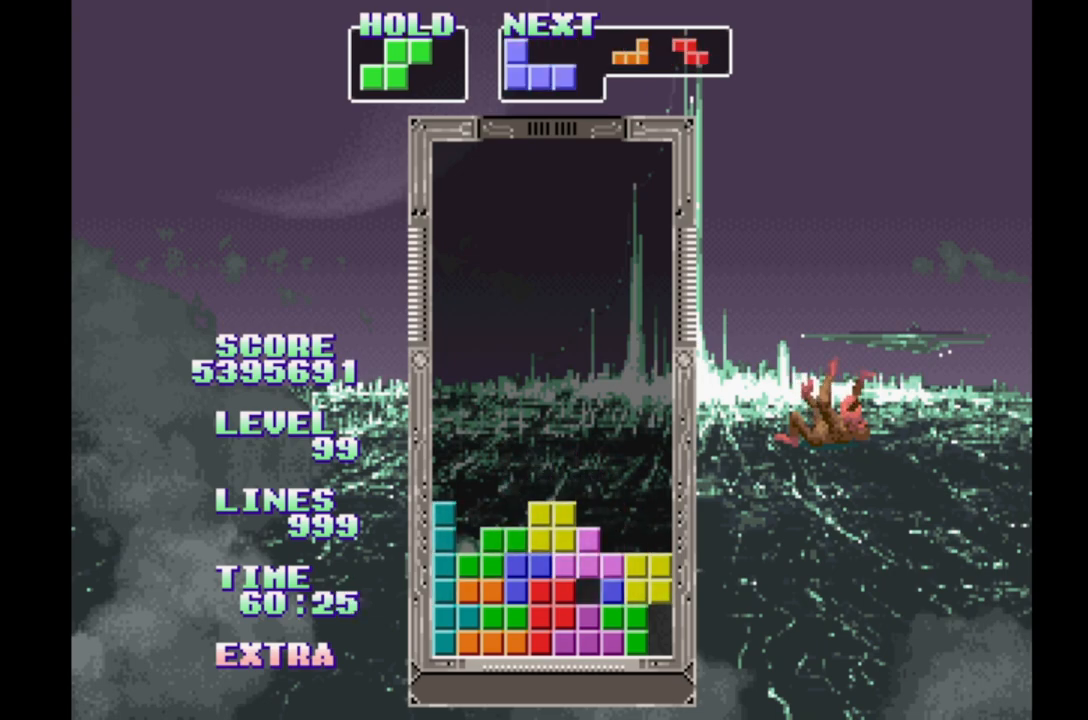
{"buttons": [], "events": [[67, "B", "down"], [150, "B", "up"], [233, "B", "down"], [317, "B", "up"]]}
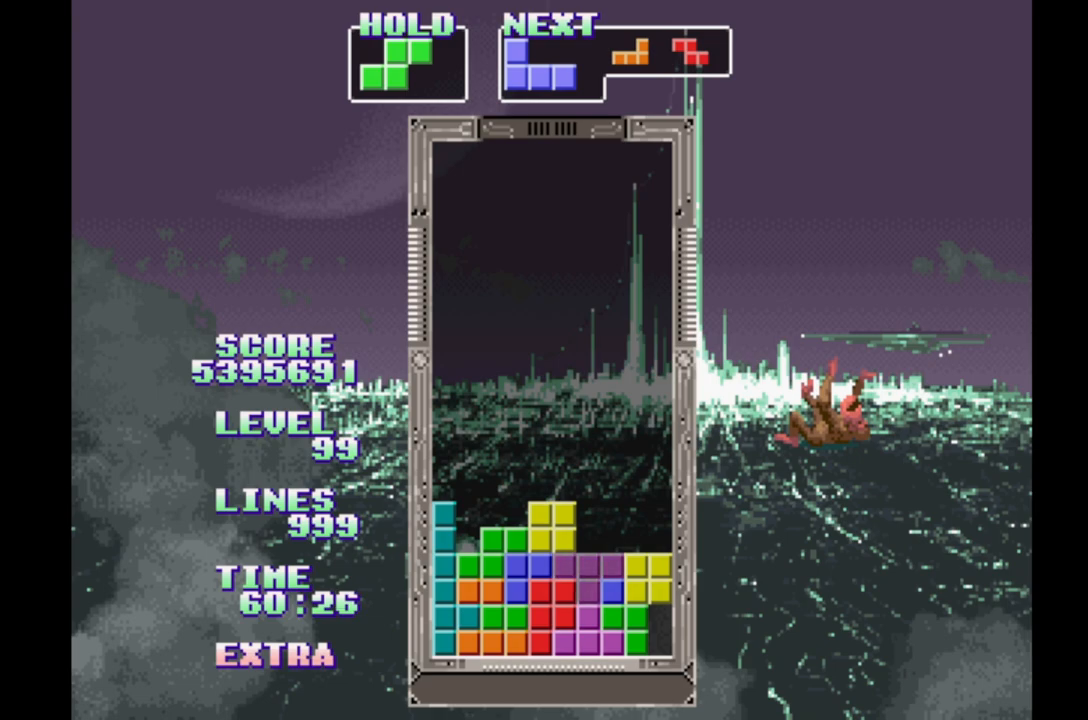
{"buttons": [], "events": []}
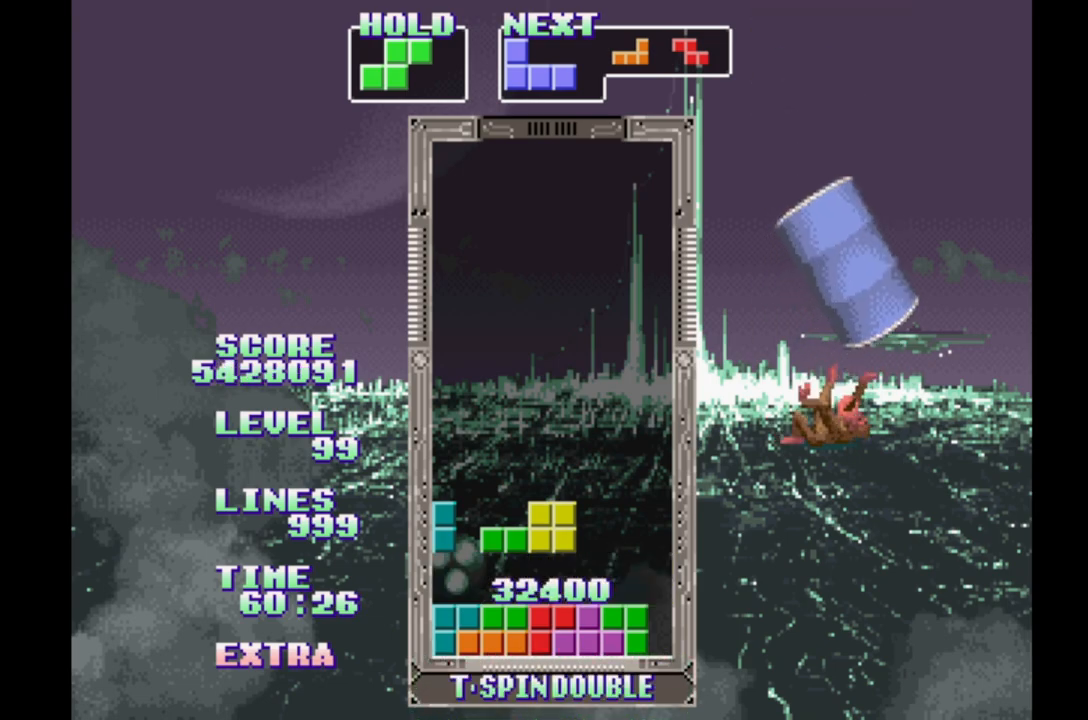
{"buttons": ["DPAD_RIGHT"], "events": [[233, "DPAD_RIGHT", "down"]]}
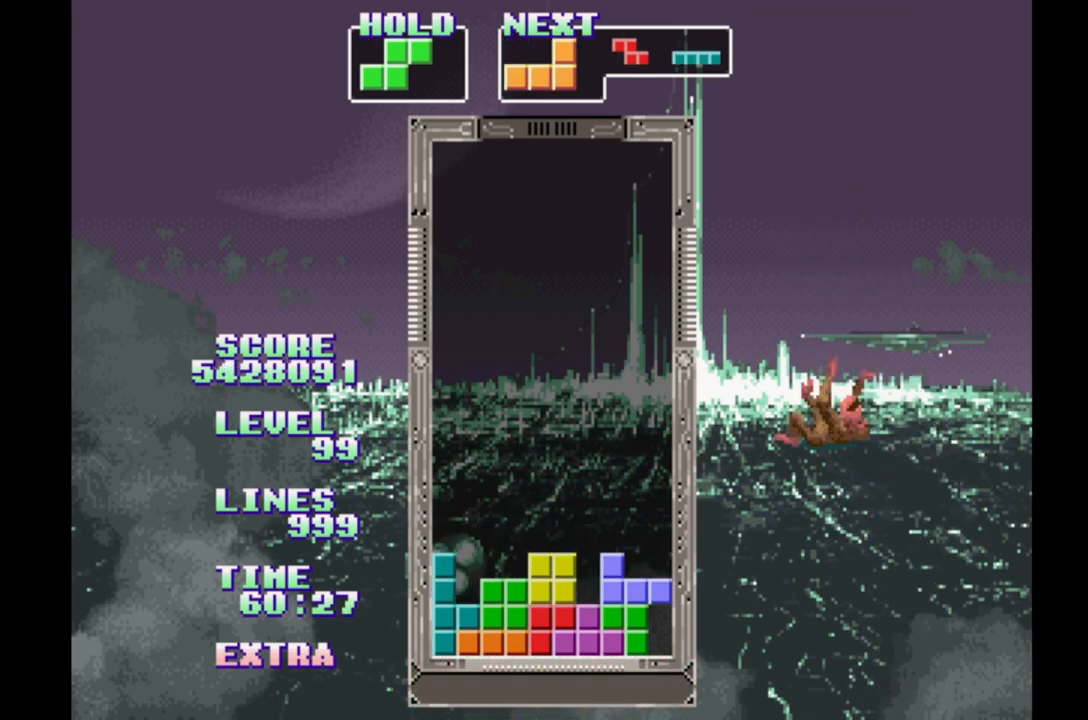
{"buttons": ["DPAD_LEFT"], "events": [[33, "DPAD_RIGHT", "up"], [67, "DPAD_LEFT", "down"], [333, "DPAD_LEFT", "up"], [500, "DPAD_LEFT", "down"]]}